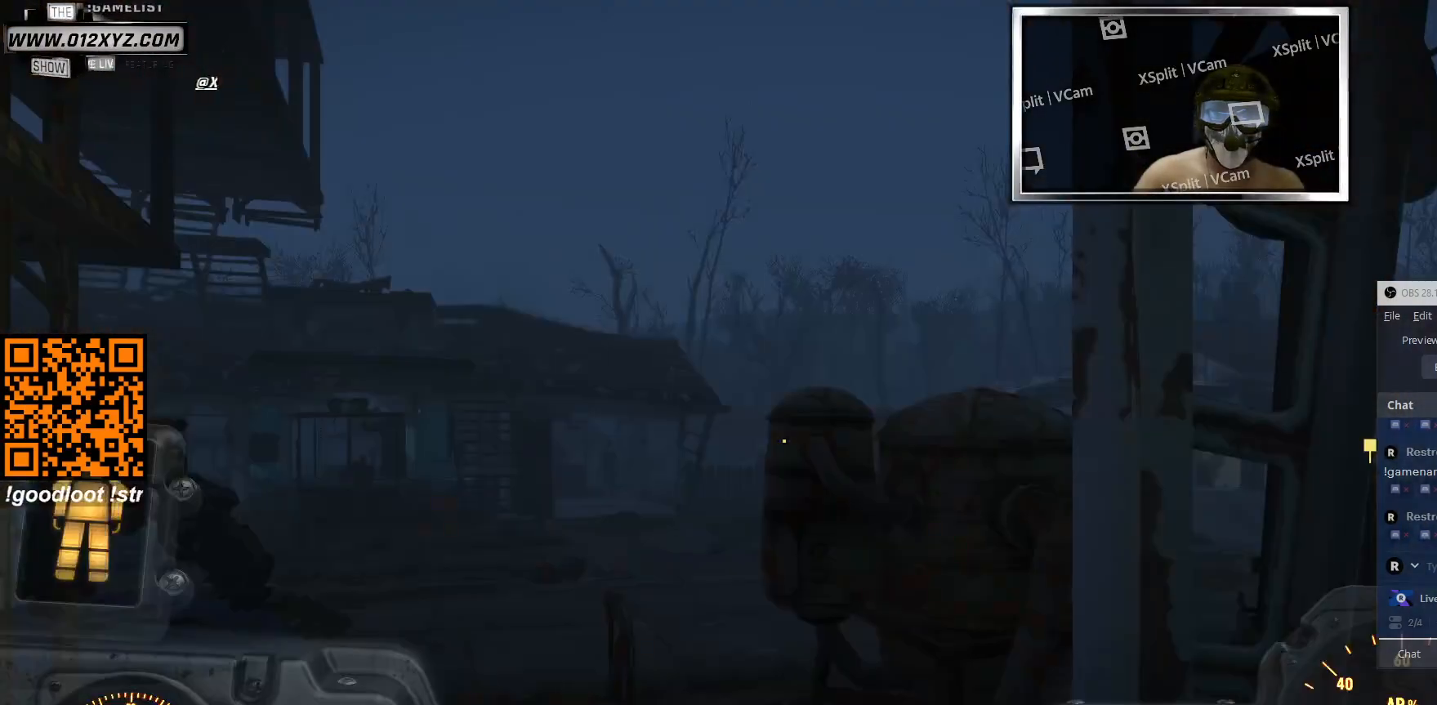
Gameplay with keyboard and mouse; each line is a JSON object with the keys and mouse buttons held at the frame after it. "events" lists presses ("down") and releases ("up") of "1", "2", "3", "4", "5", "a", "alt", "b", "c", "ctrl", "d", "e", "f", "g", "q", "r", "s", "shift", "space", "t", "tab", "v", "w", "x", "z", "mouse_left", "mouse_wheel", "mouse_right", "mouse_mb4" and "mouse_mb5" between this image and that frame as [ms after this image, input, new state], when the widget could be followed in between. "mouse_left", "mouse_wheel", "mouse_right", "mouse_mb4", "mouse_mb5" = the "left", "wheel", "right", "mb4", "mb5" buttons of the "mouse" list. No other keys are recorded. "wheel" means that the mouse wheel is clicked or scrolled. Not read: mouse_move.
{"keys": [], "mouse": [], "events": [[333, "tab", "down"], [500, "tab", "up"]]}
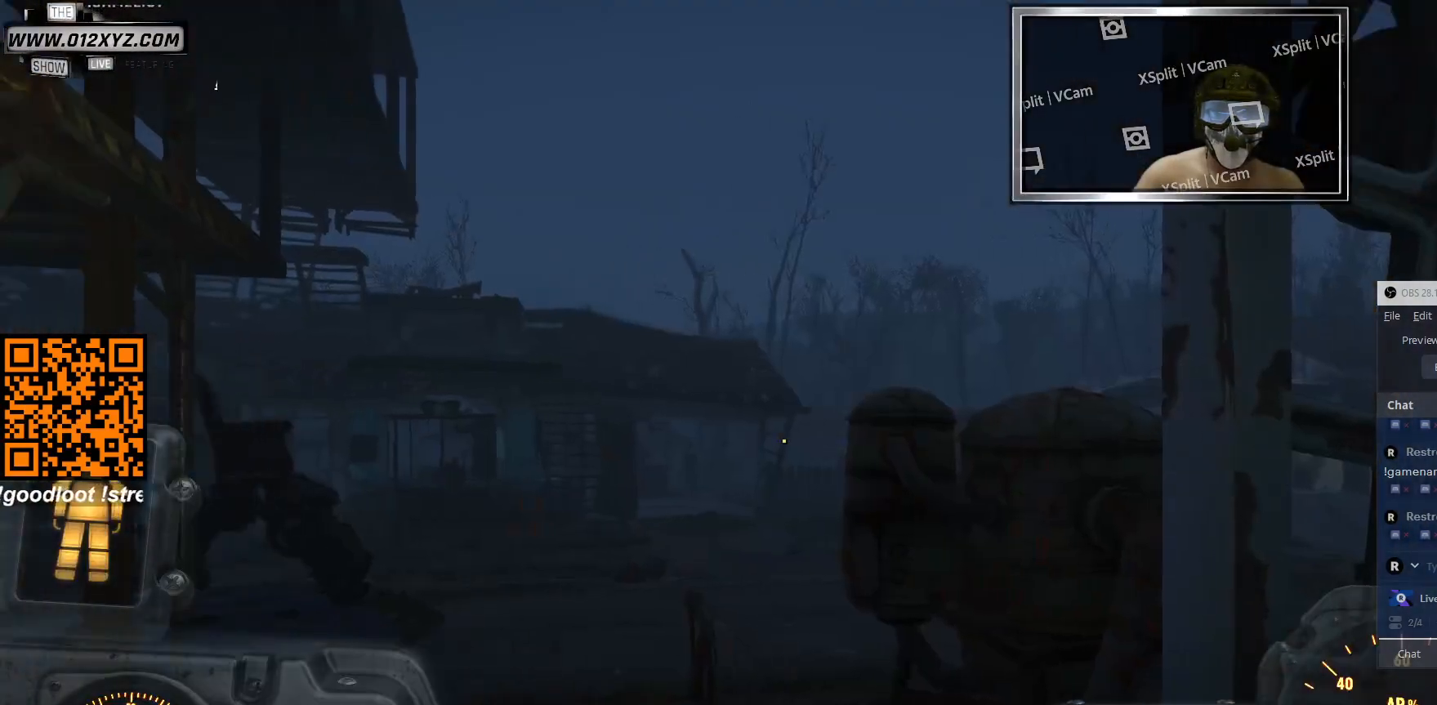
{"keys": [], "mouse": [], "events": []}
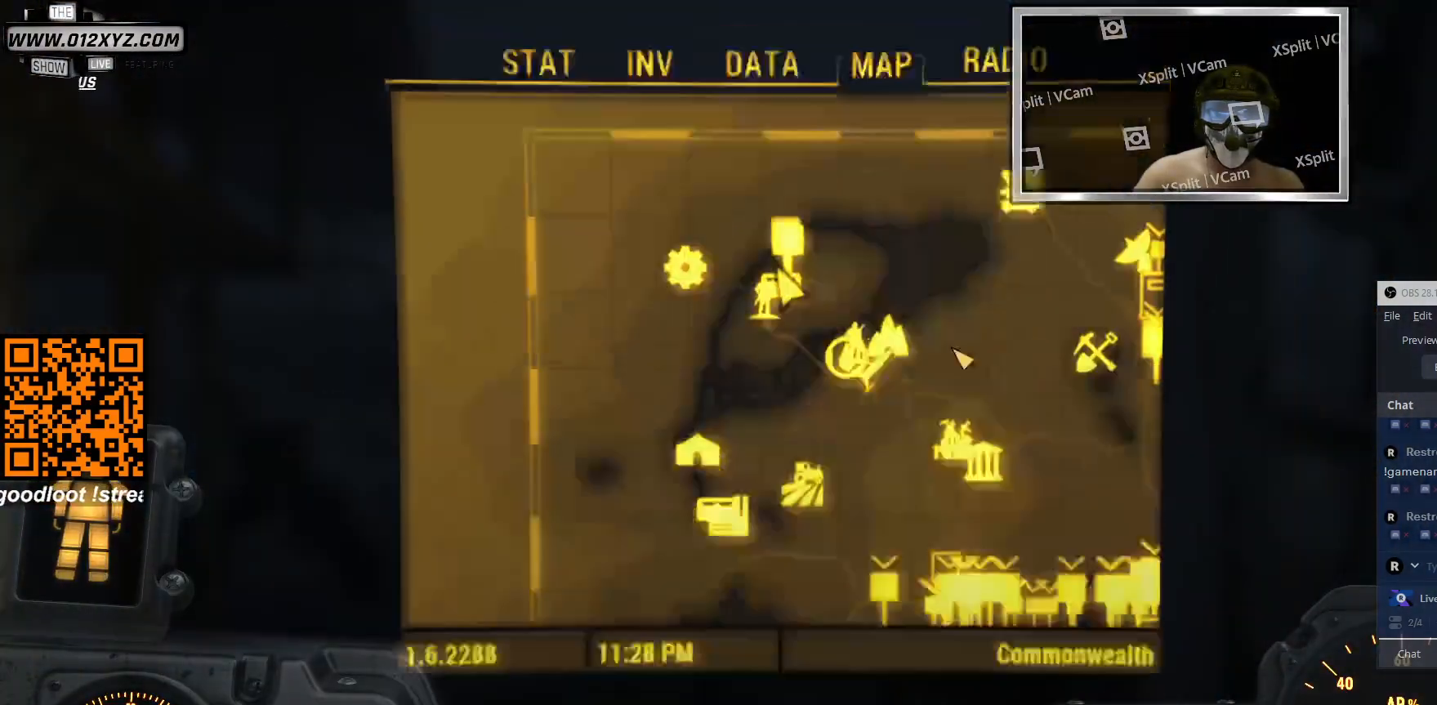
{"keys": [], "mouse": [], "events": []}
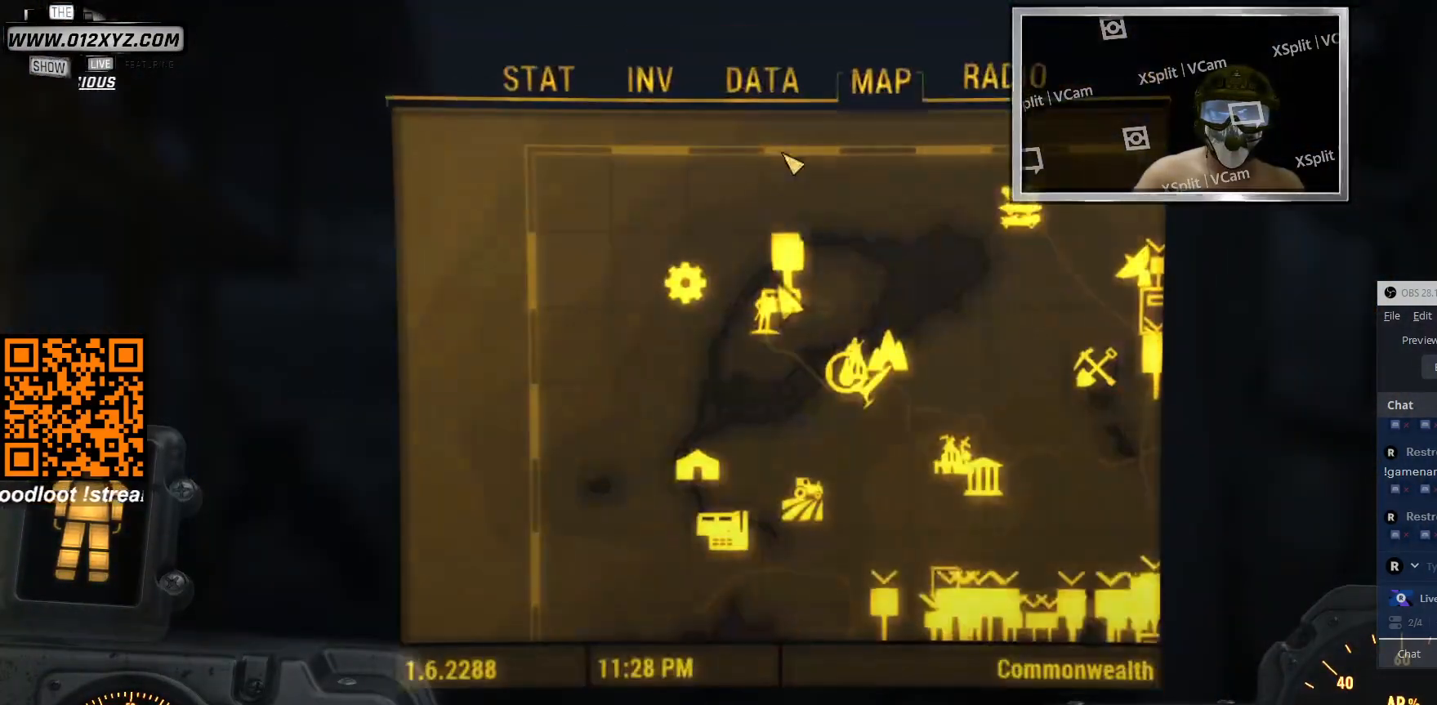
{"keys": [], "mouse": [], "events": []}
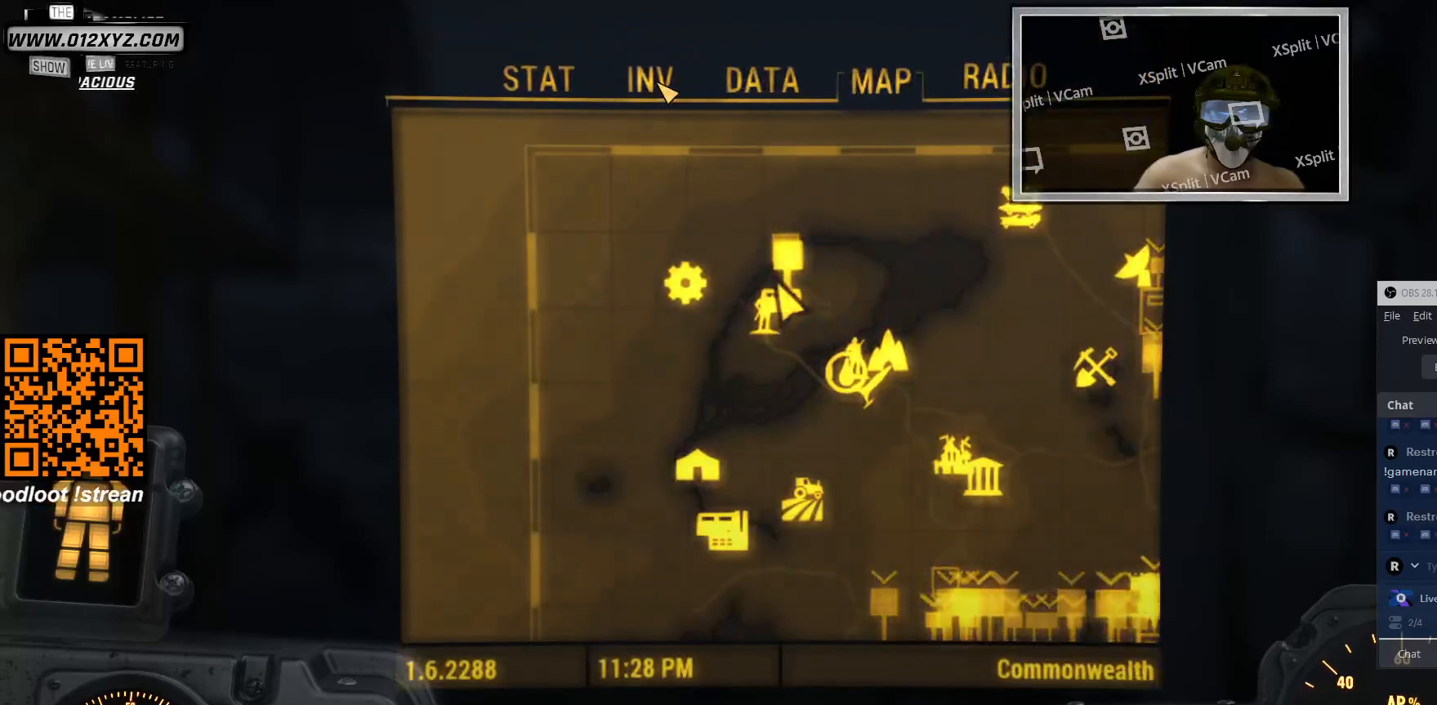
{"keys": [], "mouse": [], "events": [[133, "mouse_left", "down"], [266, "mouse_left", "up"]]}
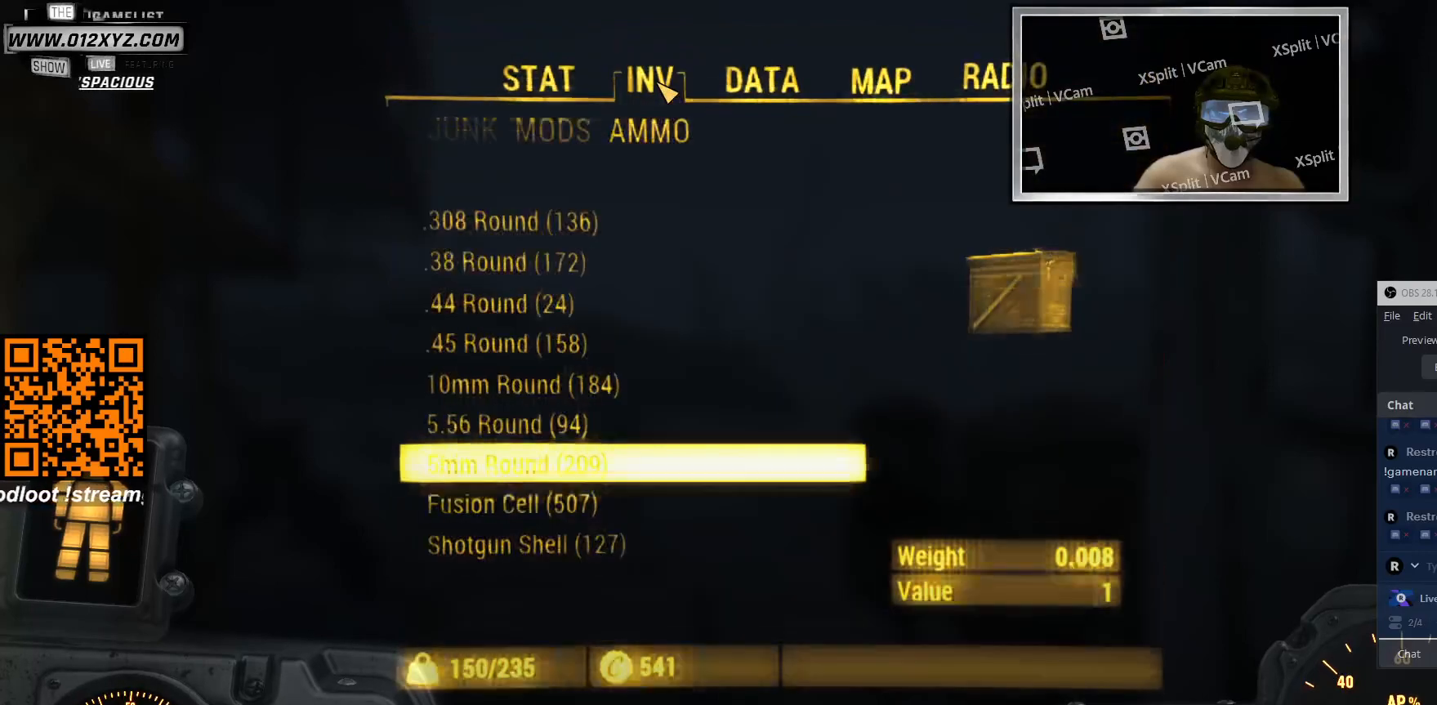
{"keys": [], "mouse": [], "events": []}
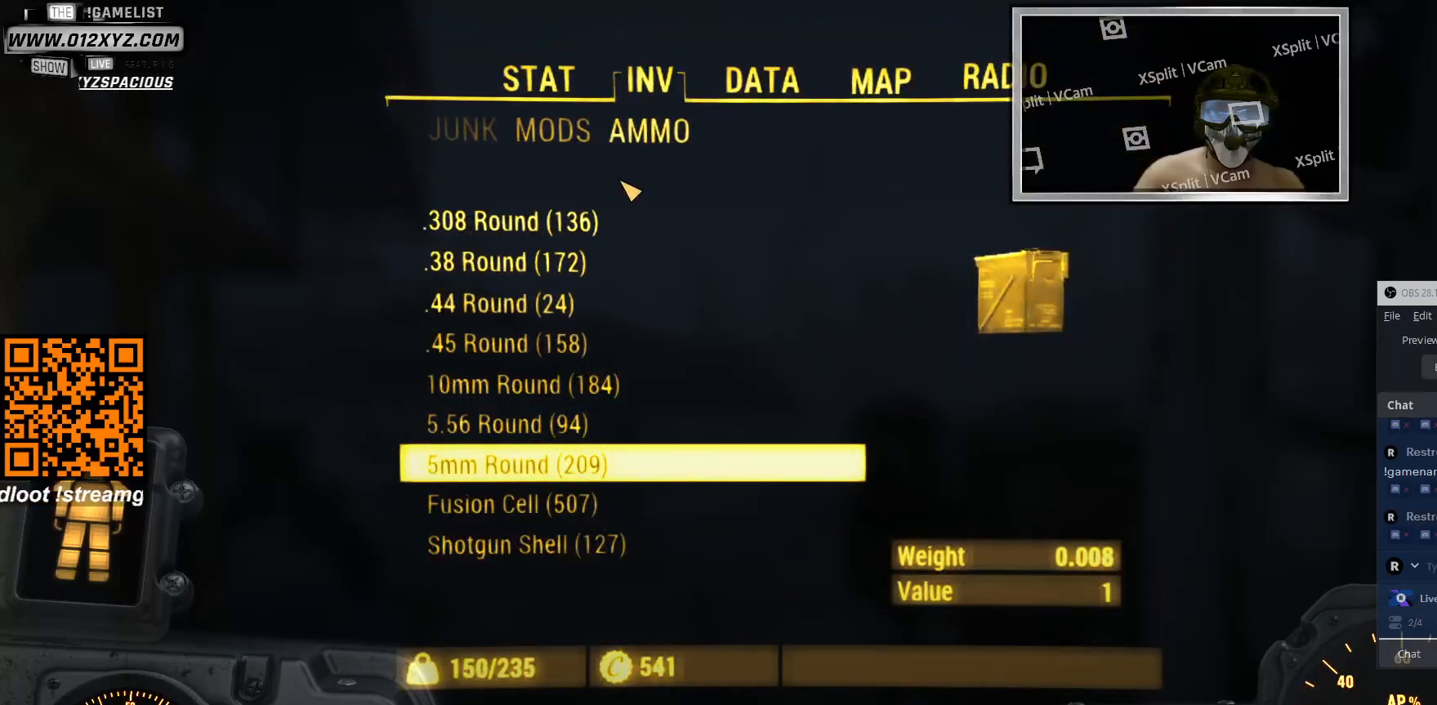
{"keys": [], "mouse": [], "events": [[400, "a", "down"], [500, "a", "up"]]}
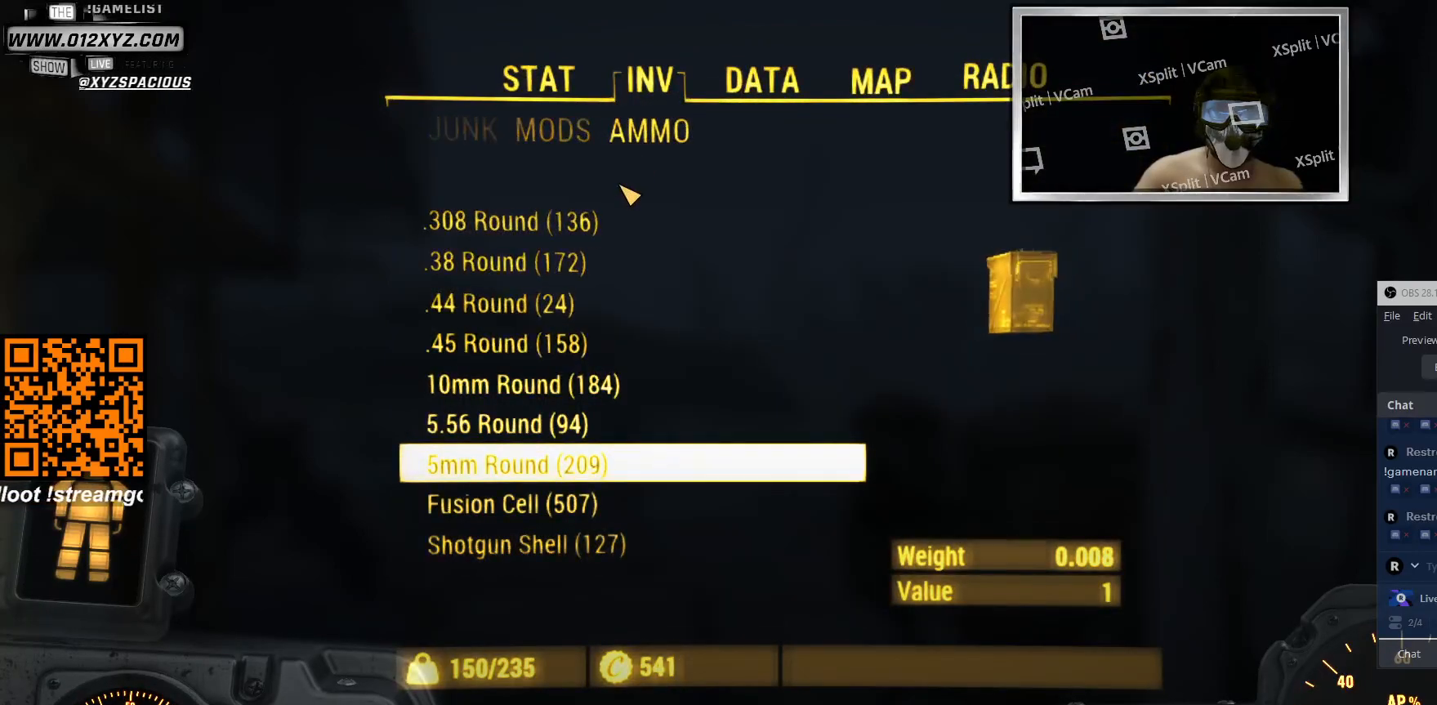
{"keys": [], "mouse": [], "events": [[100, "a", "down"], [200, "a", "up"]]}
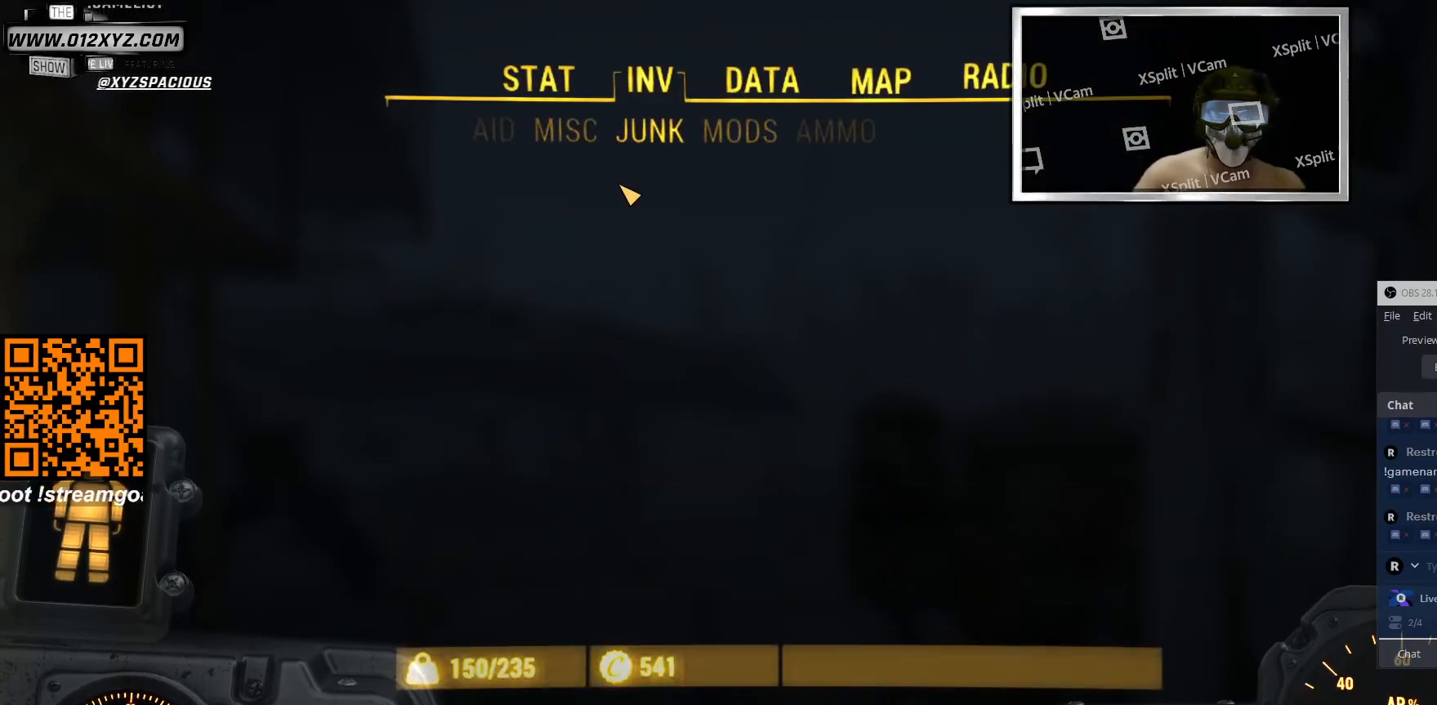
{"keys": [], "mouse": [], "events": [[300, "a", "down"], [400, "a", "up"]]}
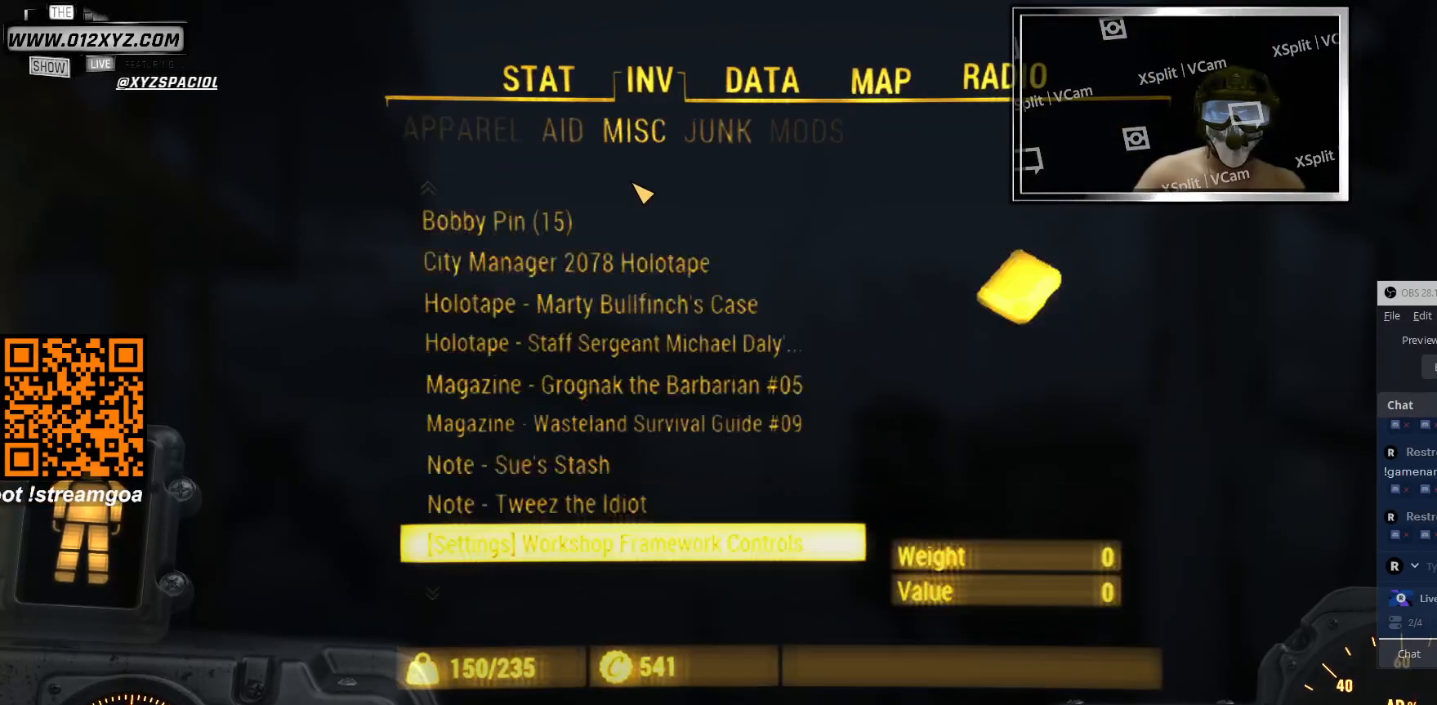
{"keys": [], "mouse": [], "events": []}
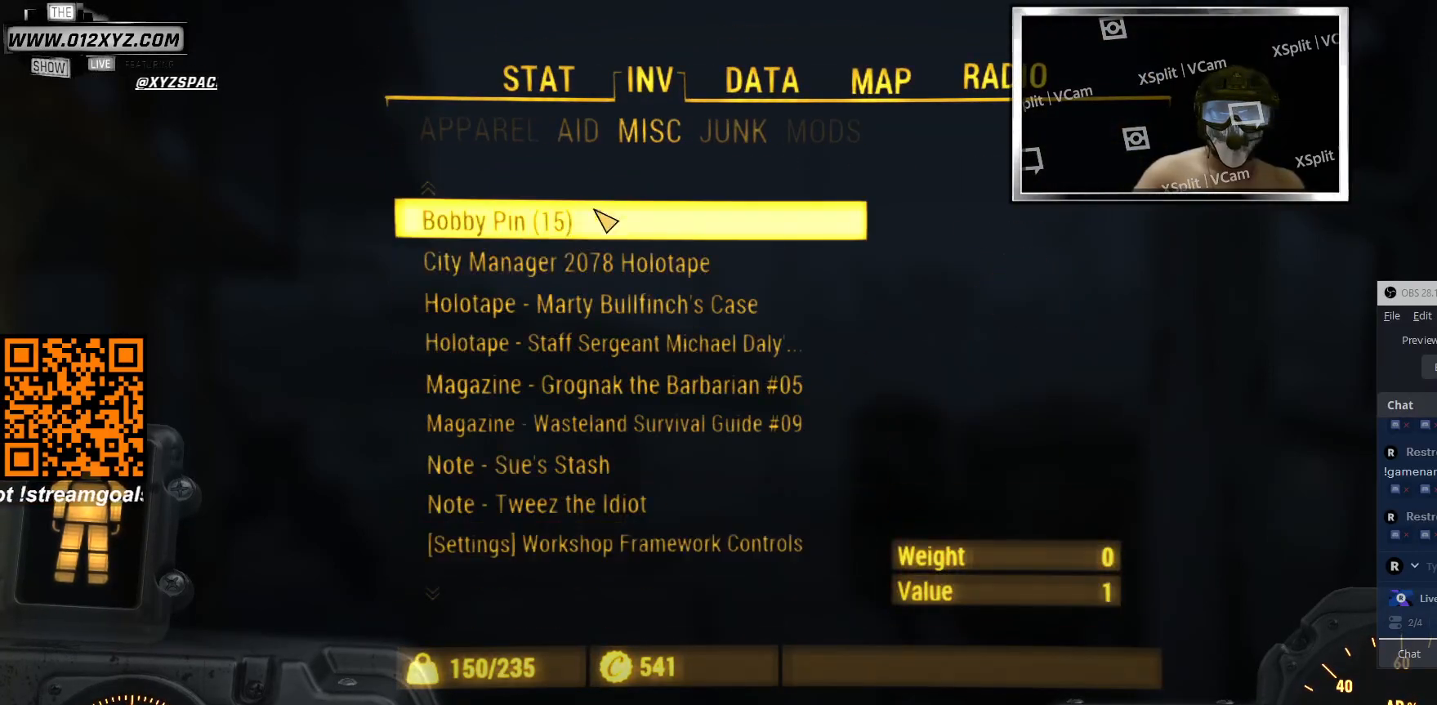
{"keys": [], "mouse": ["wheel"], "events": [[433, "mouse_wheel", "down"]]}
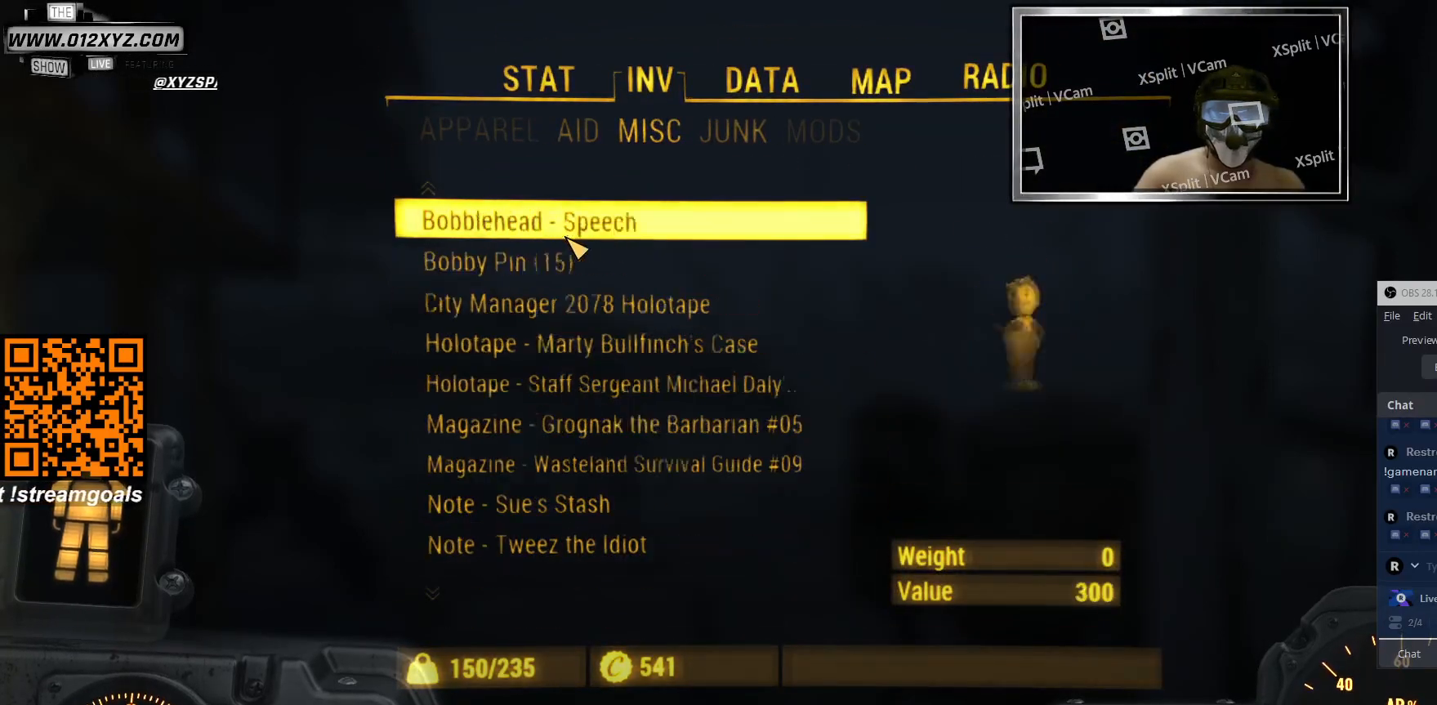
{"keys": [], "mouse": [], "events": [[200, "mouse_wheel", "up"], [300, "mouse_wheel", "down"], [466, "mouse_wheel", "up"]]}
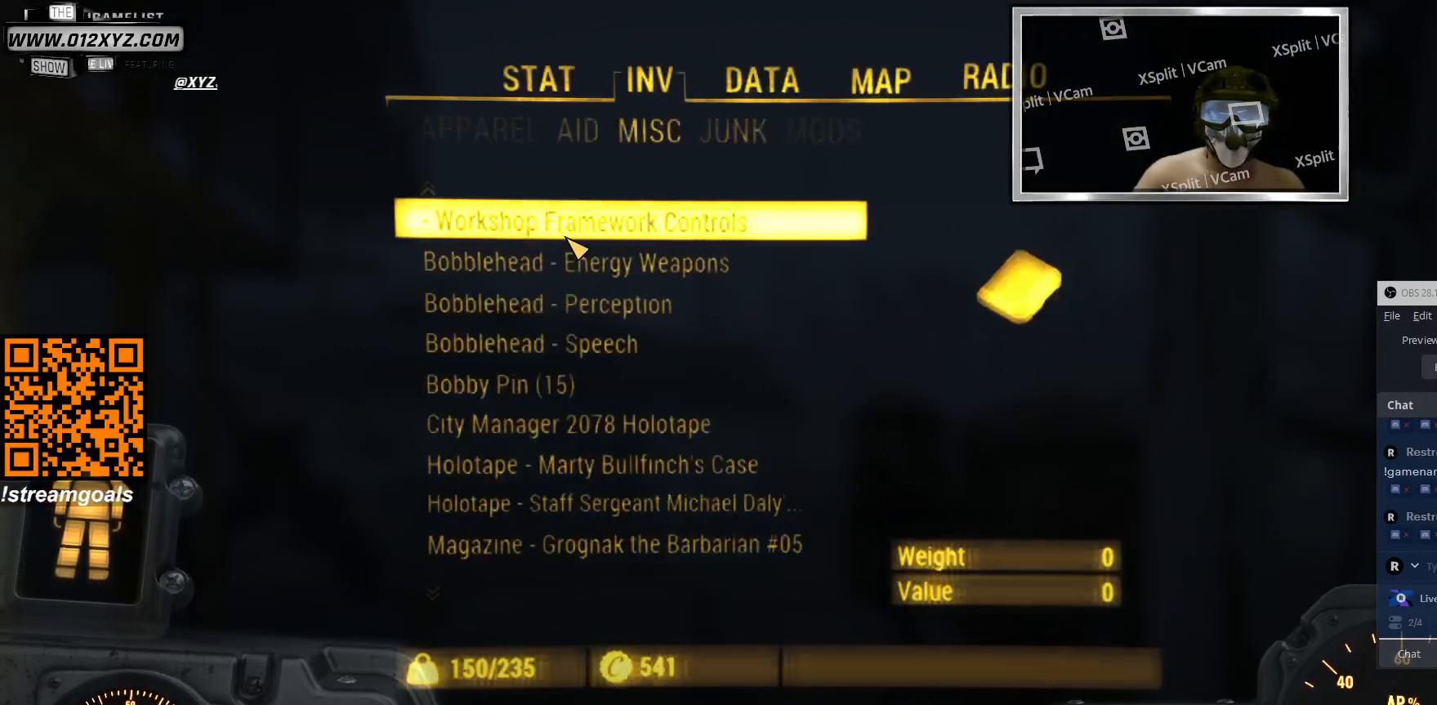
{"keys": [], "mouse": [], "events": [[166, "mouse_wheel", "down"], [366, "mouse_wheel", "up"]]}
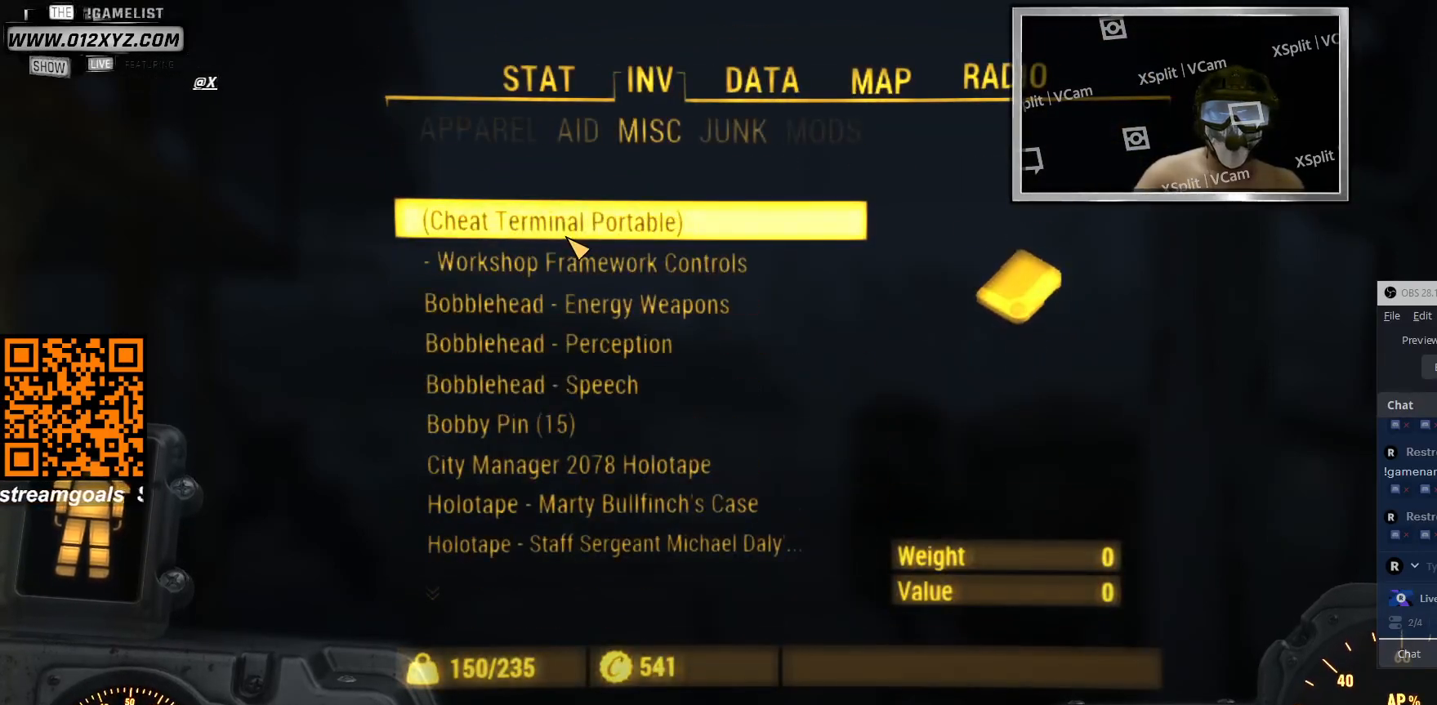
{"keys": [], "mouse": [], "events": []}
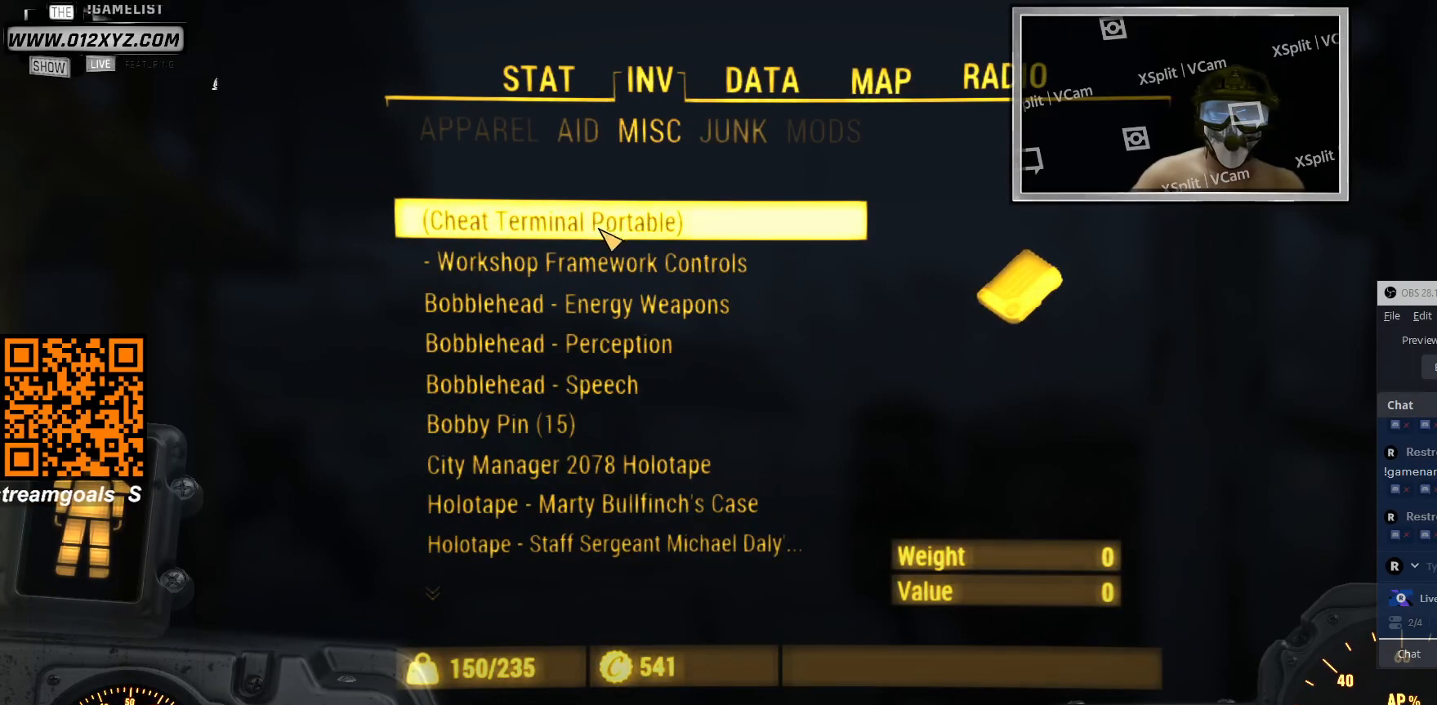
{"keys": [], "mouse": [], "events": [[33, "mouse_left", "down"], [166, "mouse_left", "up"]]}
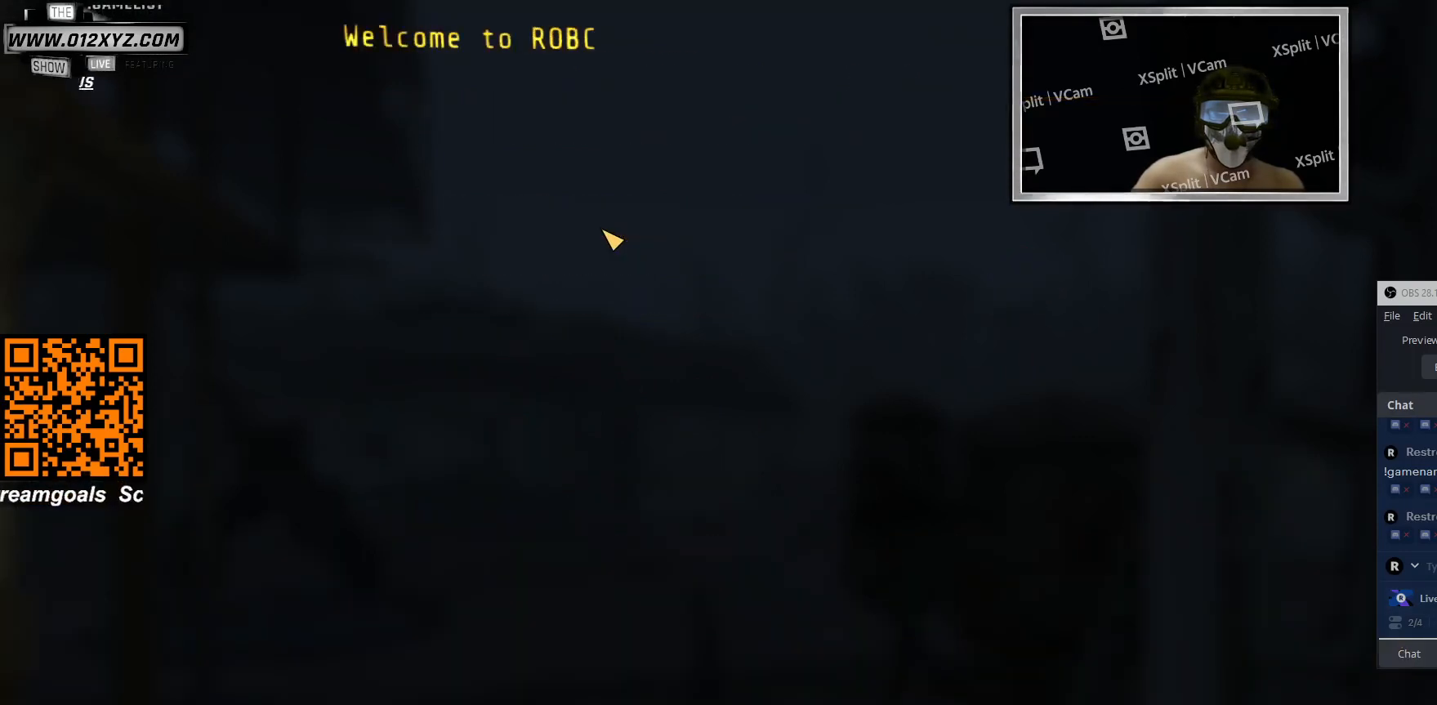
{"keys": [], "mouse": [], "events": [[300, "mouse_left", "down"], [433, "mouse_left", "up"]]}
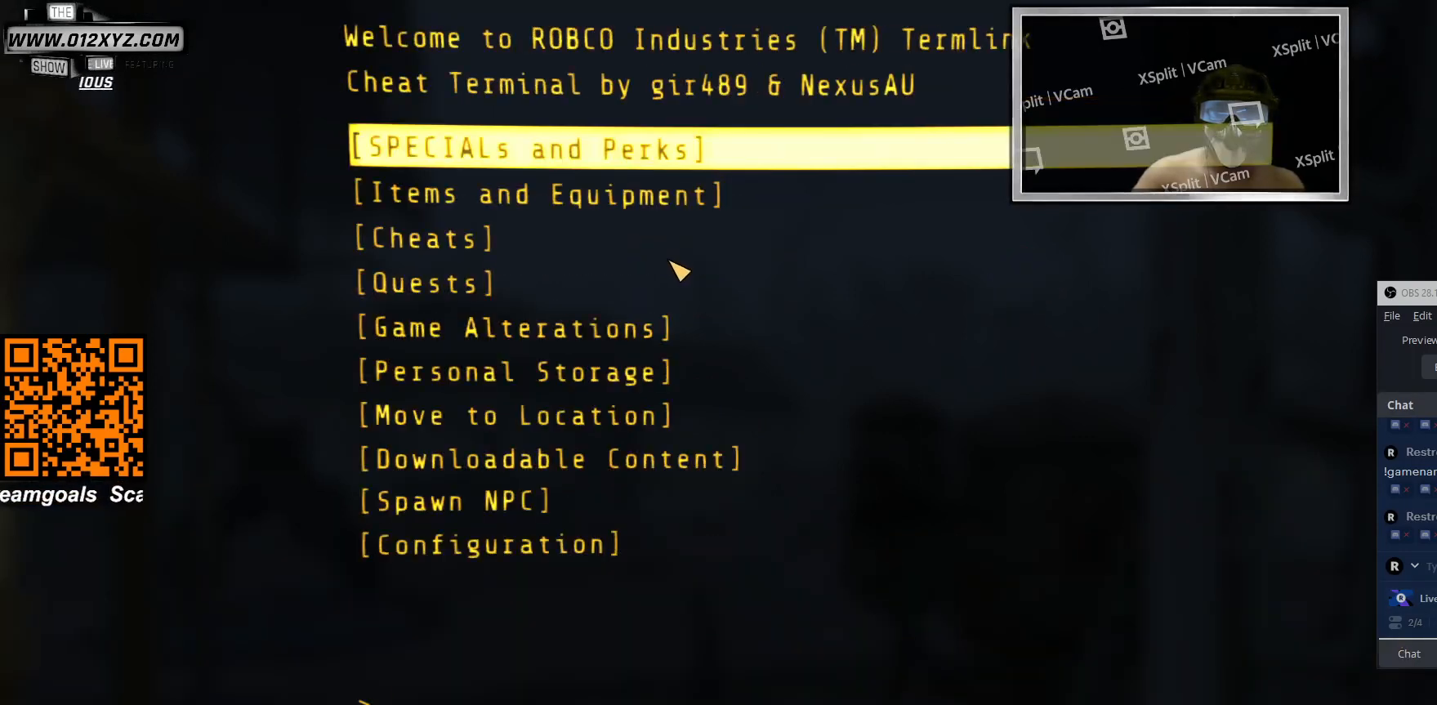
{"keys": [], "mouse": [], "events": []}
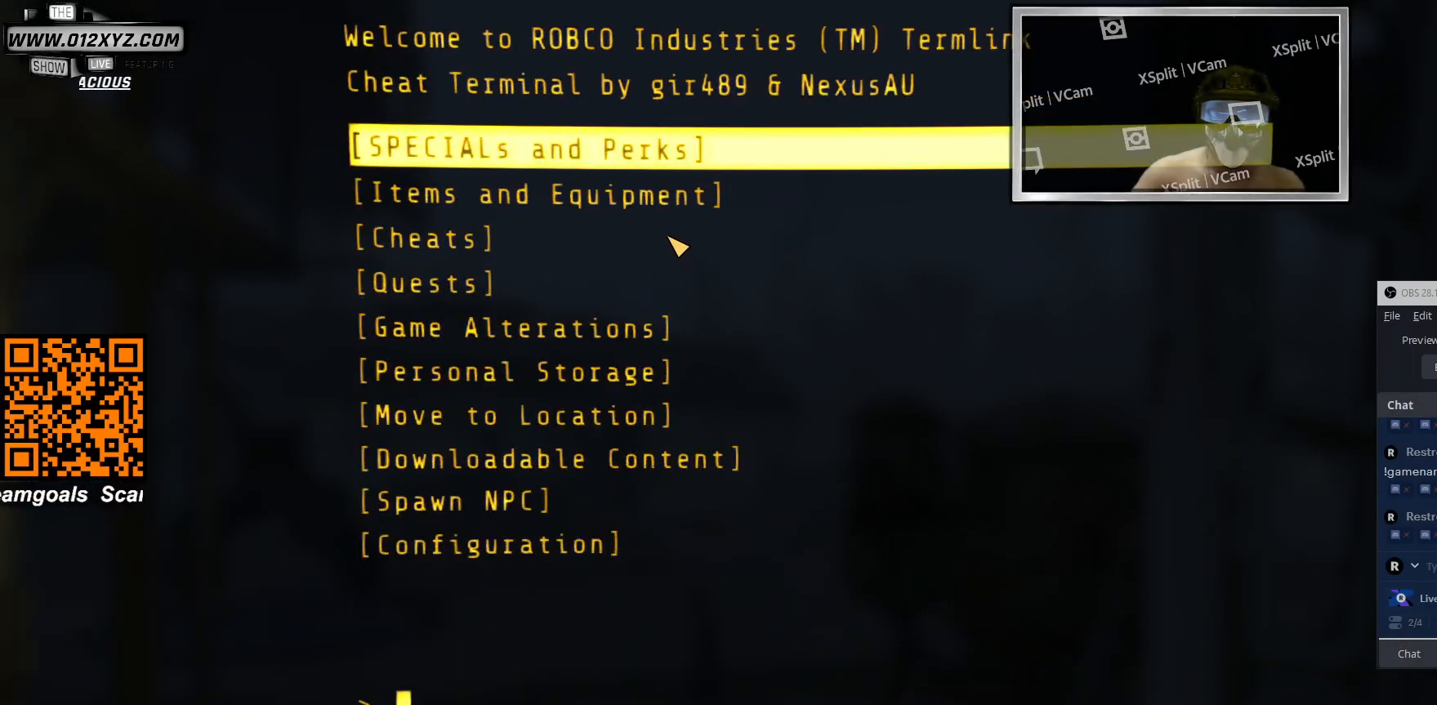
{"keys": [], "mouse": [], "events": []}
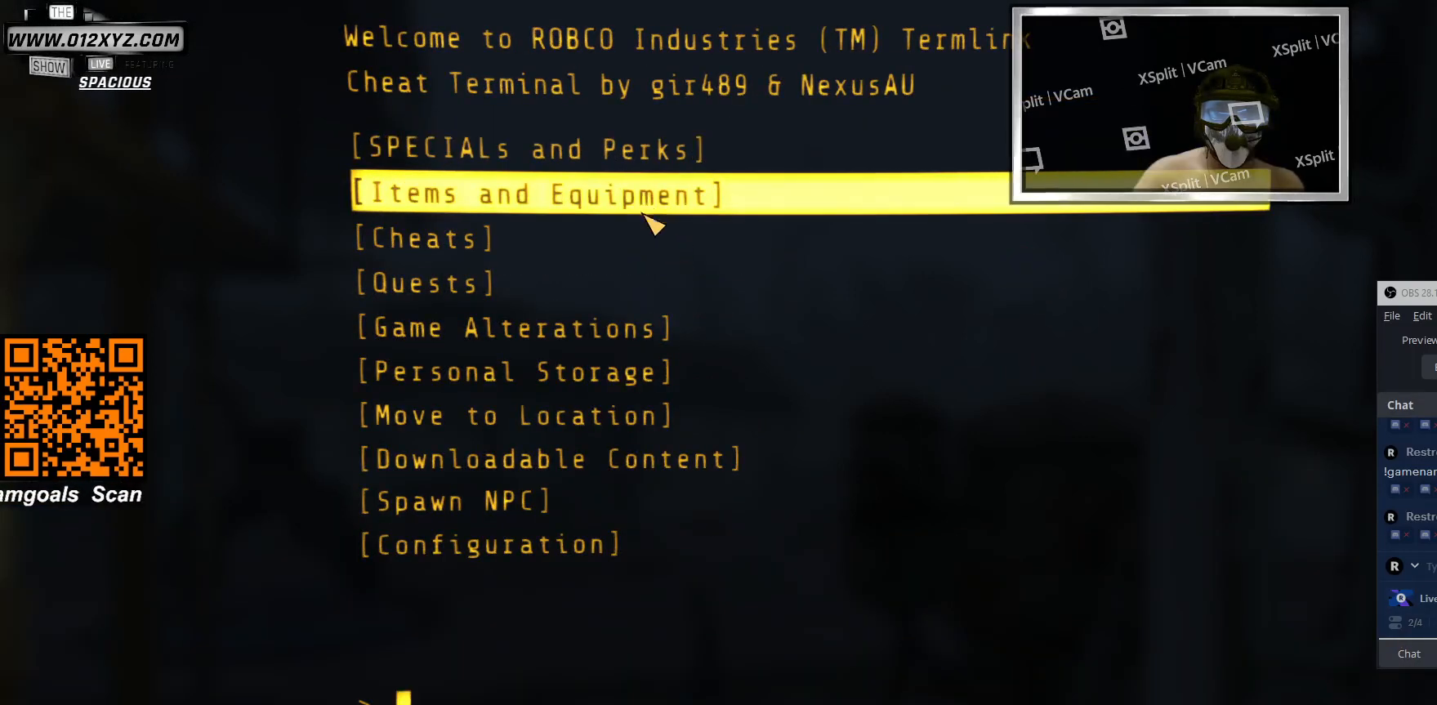
{"keys": [], "mouse": [], "events": []}
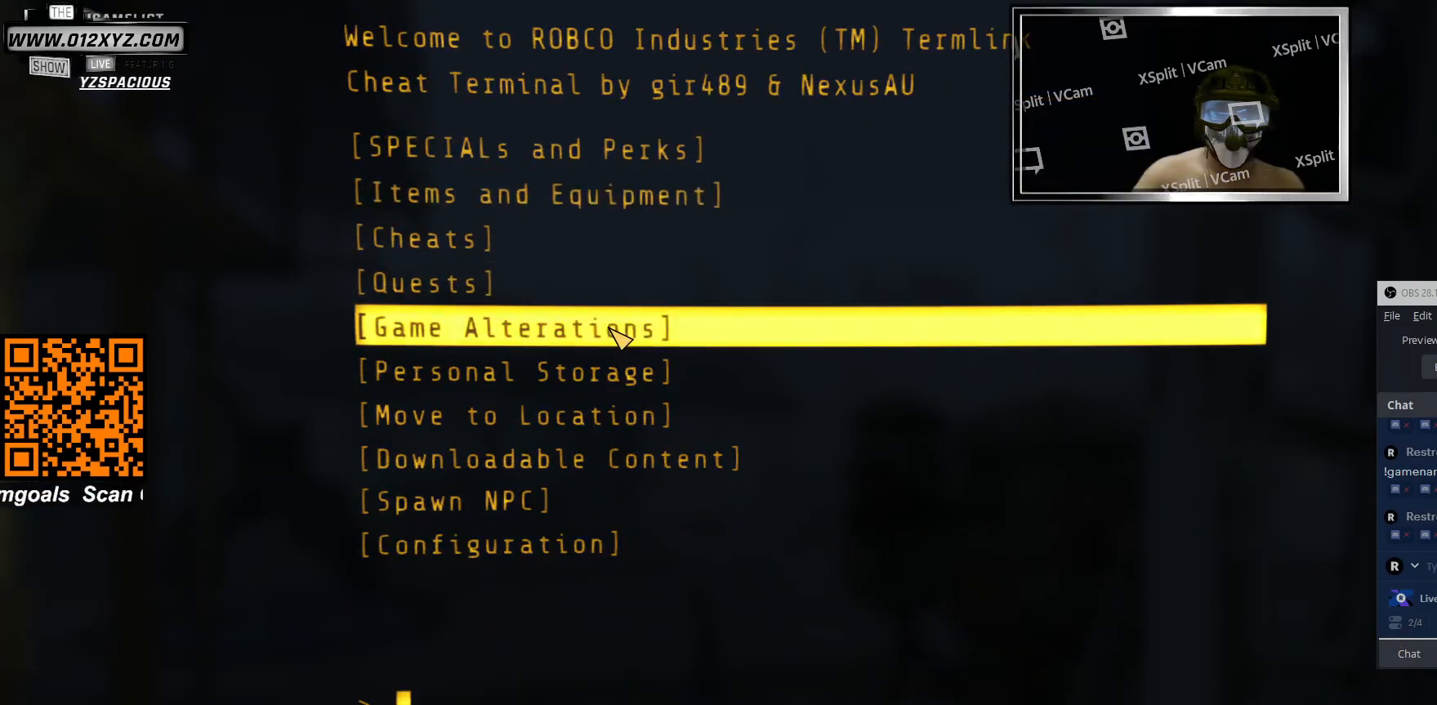
{"keys": [], "mouse": [], "events": [[33, "mouse_left", "down"], [133, "mouse_left", "up"]]}
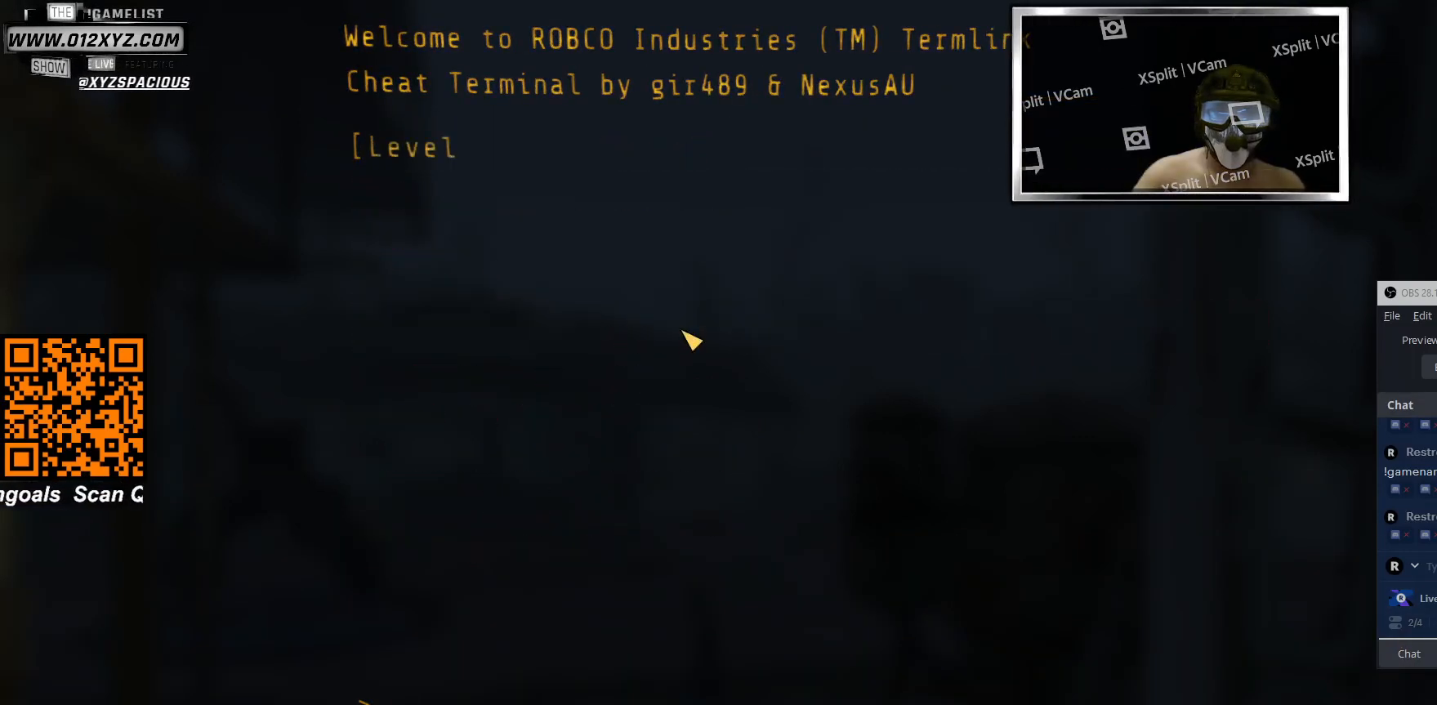
{"keys": [], "mouse": [], "events": [[166, "mouse_left", "down"], [300, "mouse_left", "up"]]}
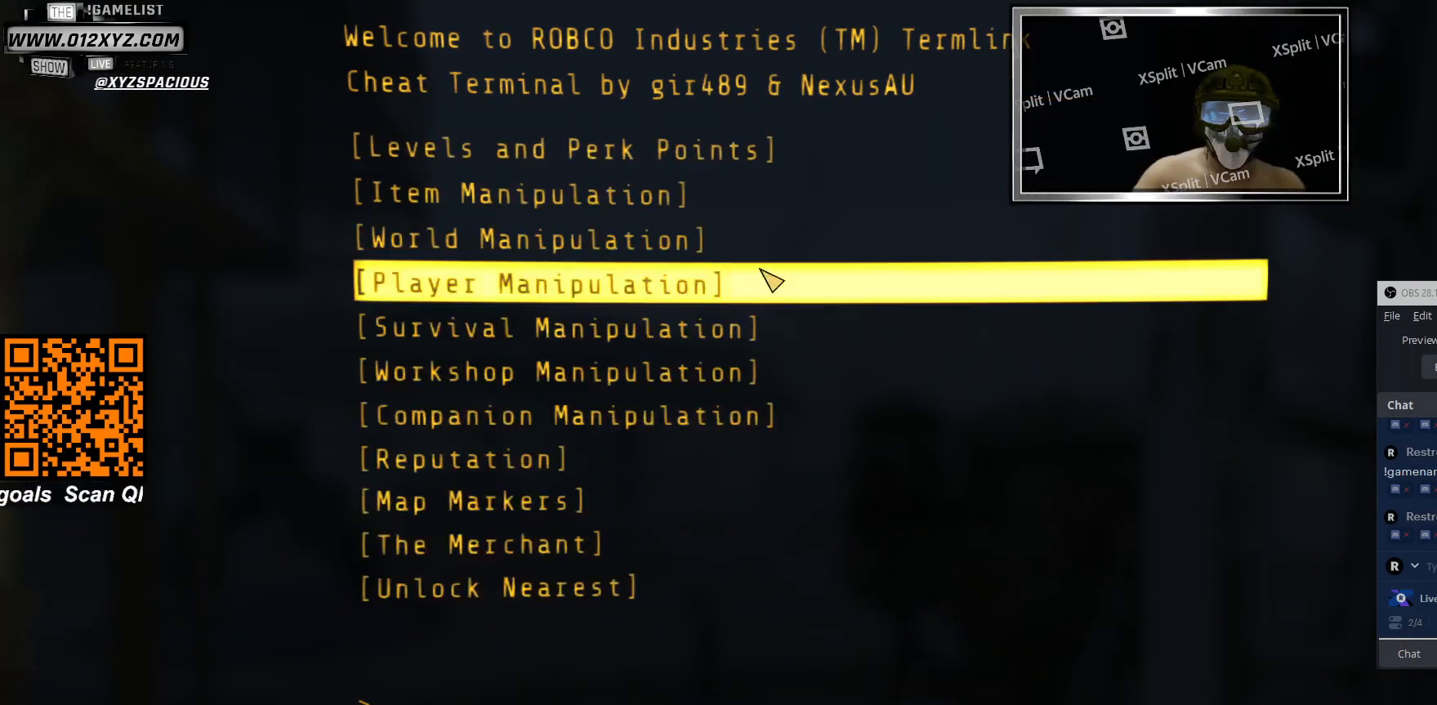
{"keys": [], "mouse": [], "events": []}
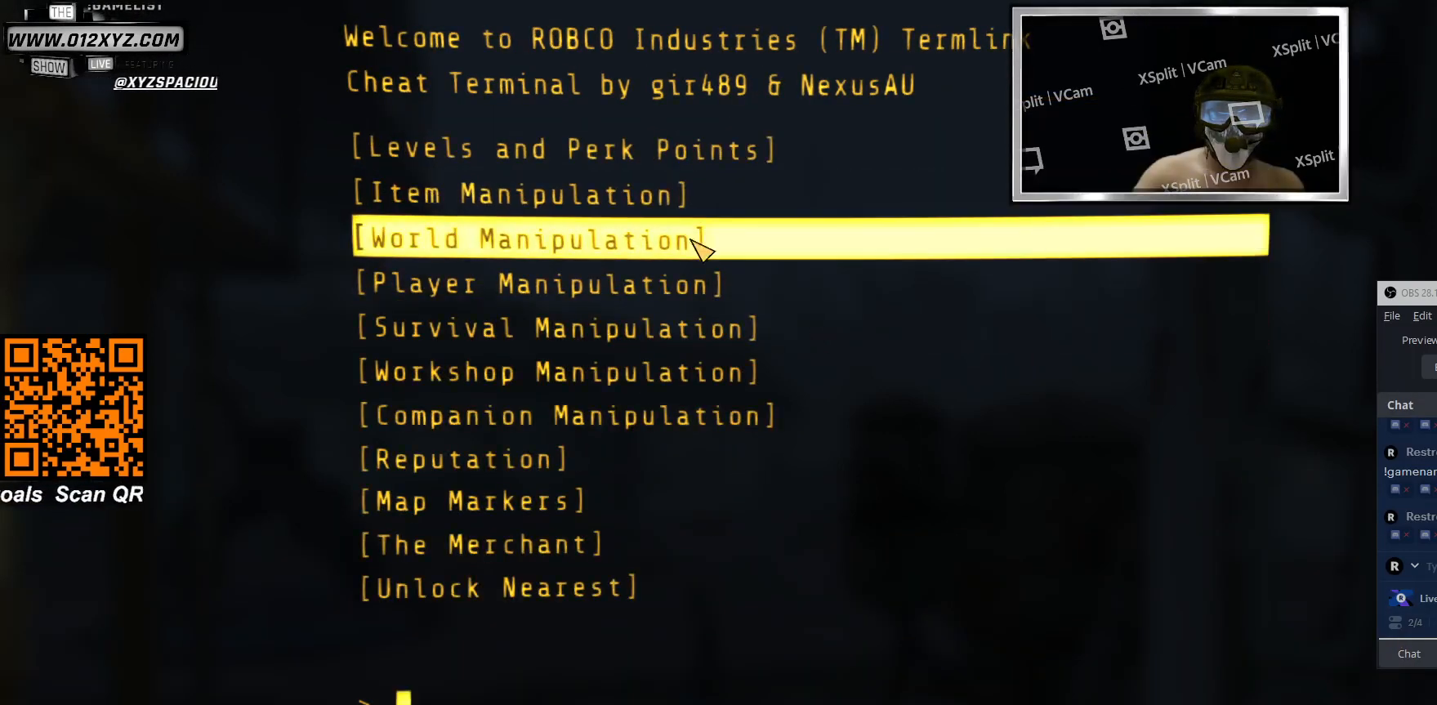
{"keys": [], "mouse": [], "events": []}
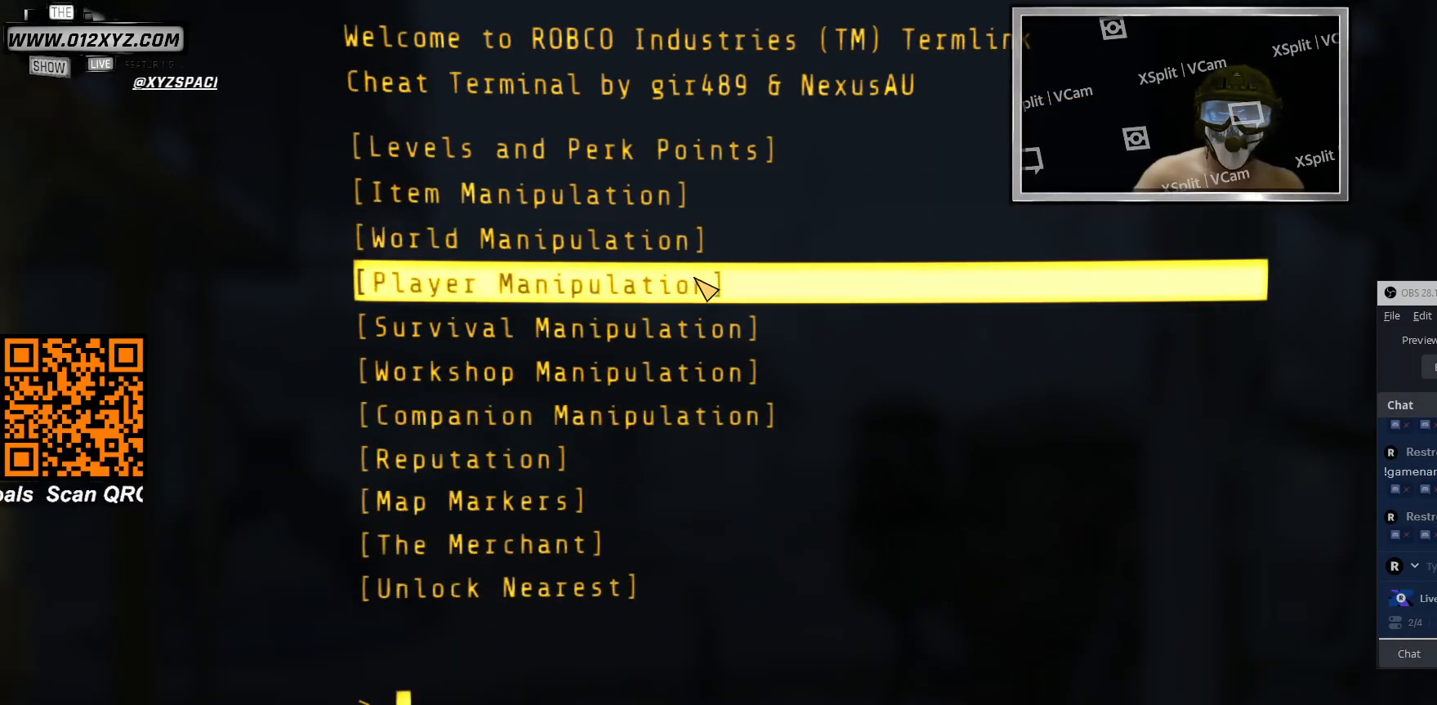
{"keys": [], "mouse": [], "events": []}
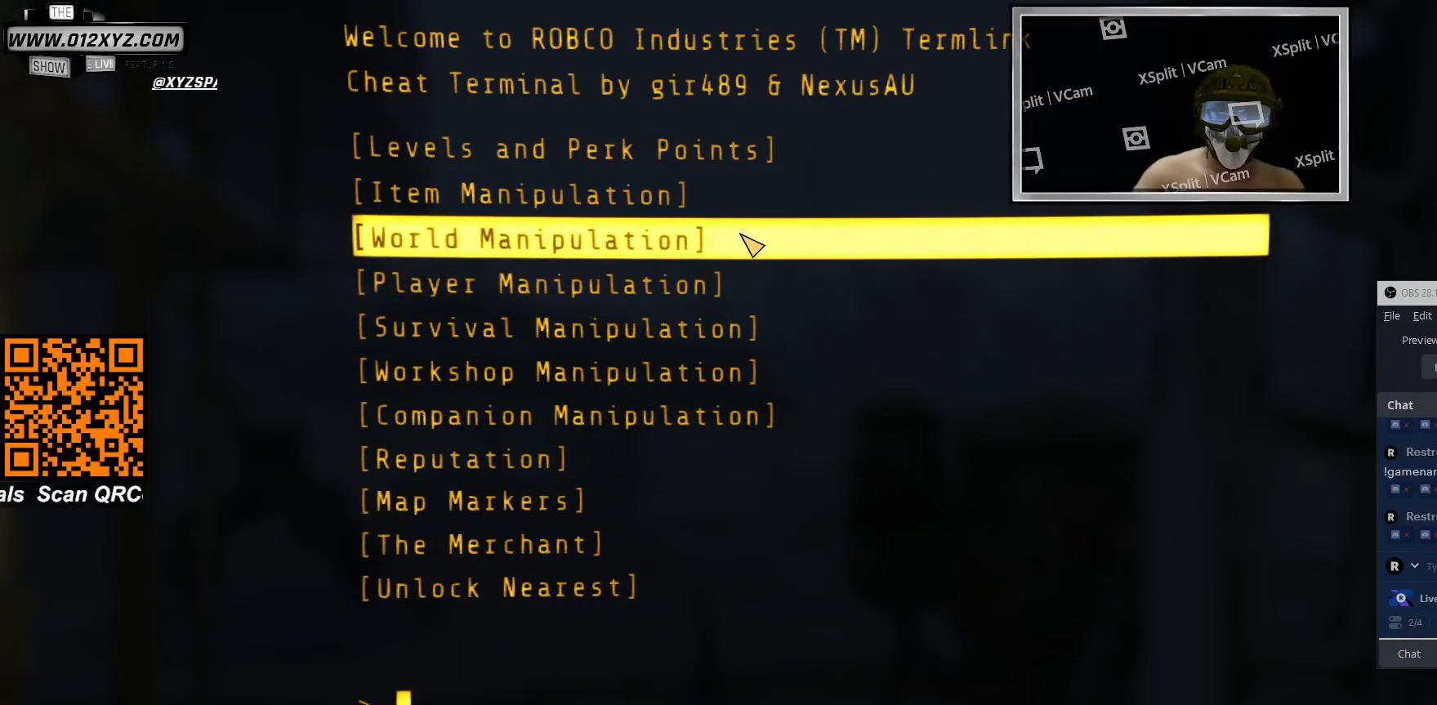
{"keys": [], "mouse": [], "events": []}
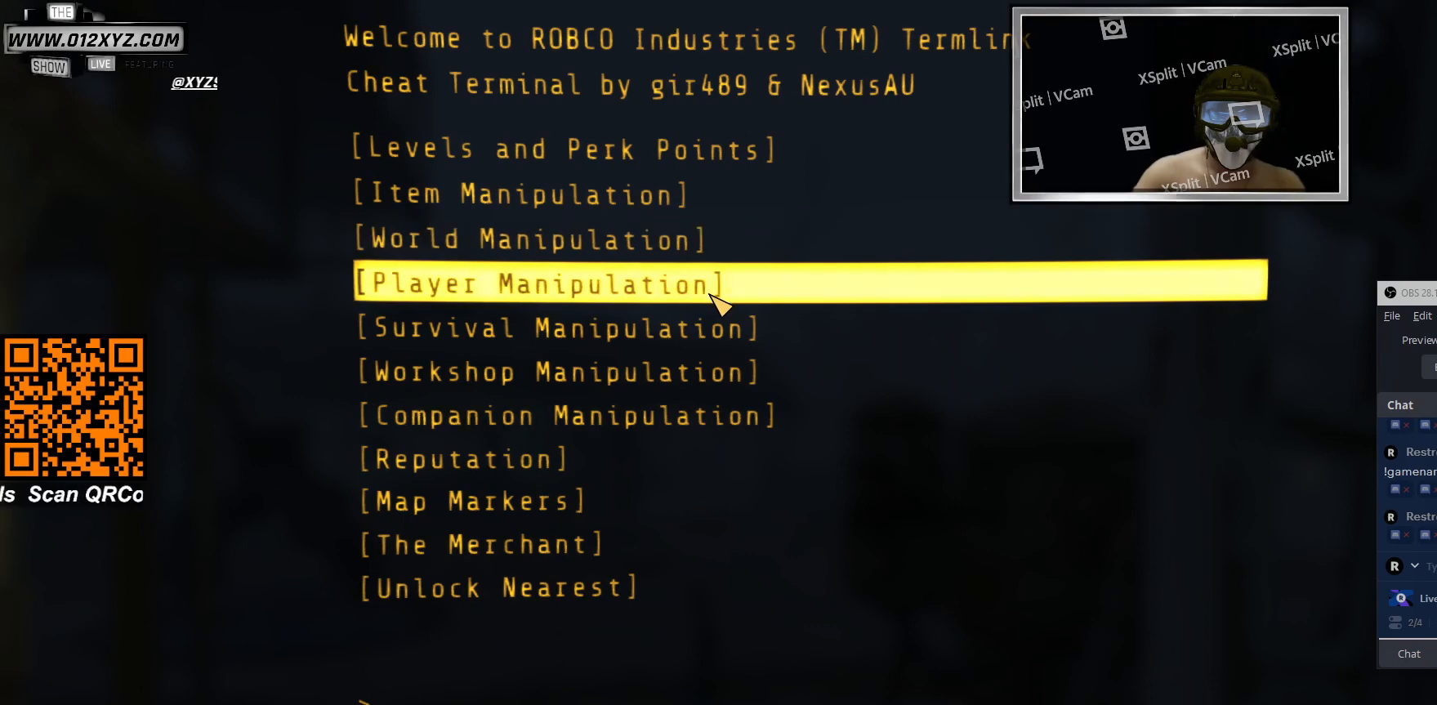
{"keys": [], "mouse": ["left"], "events": [[400, "mouse_left", "down"]]}
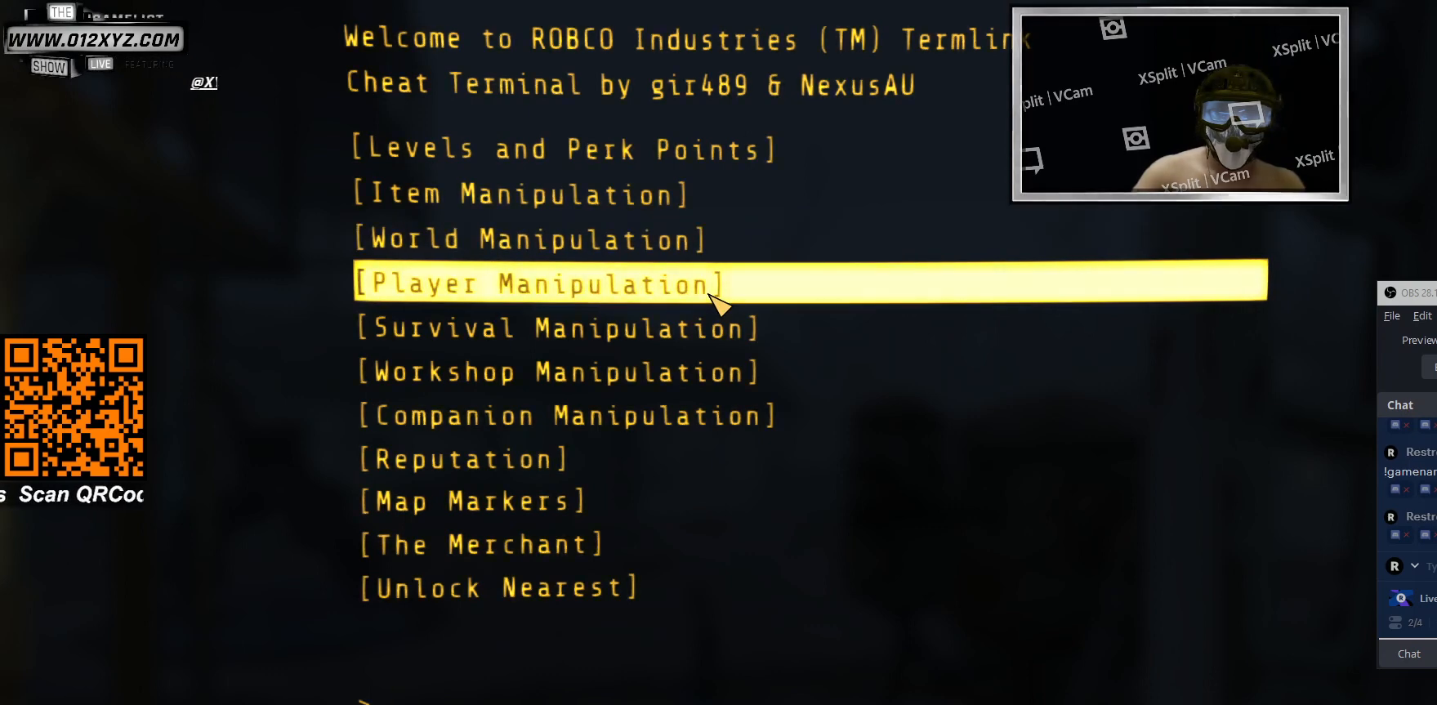
{"keys": [], "mouse": ["left"], "events": [[33, "mouse_left", "up"], [500, "mouse_left", "down"]]}
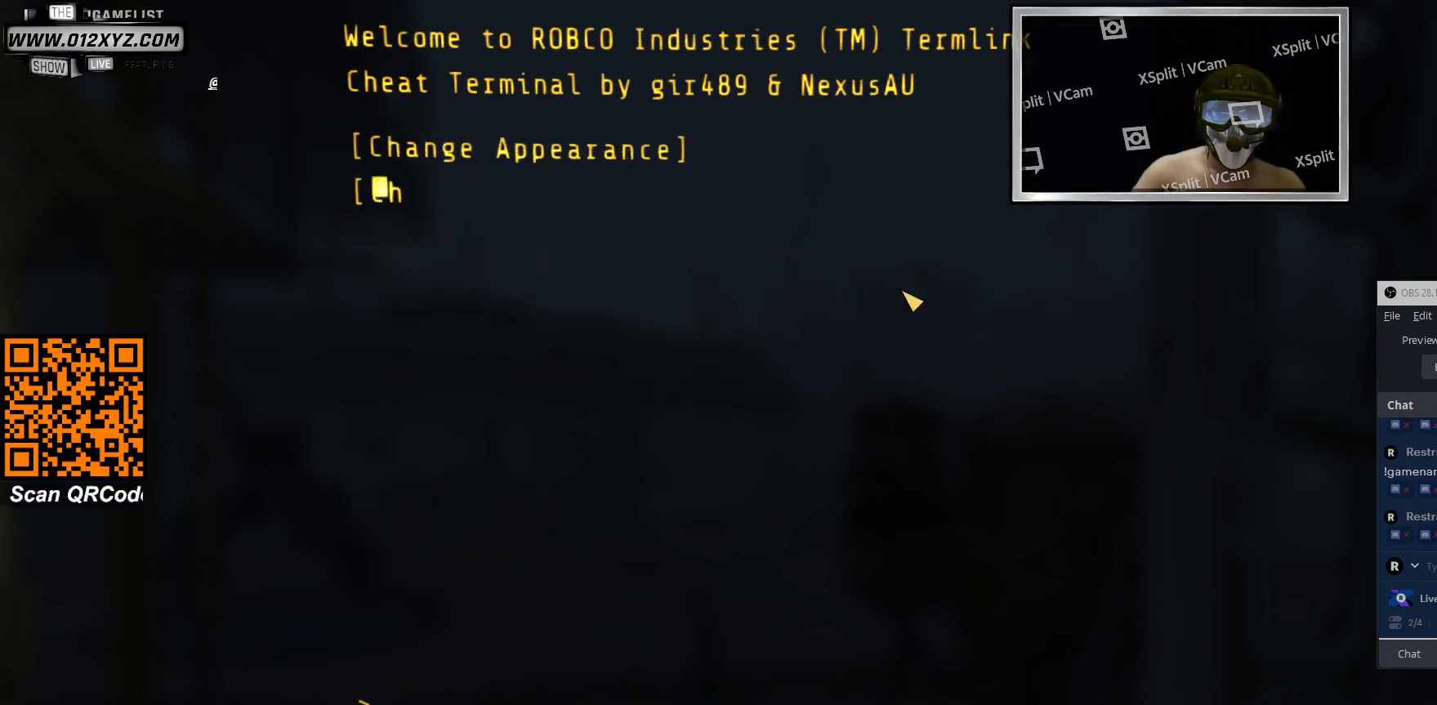
{"keys": [], "mouse": [], "events": [[133, "mouse_left", "up"]]}
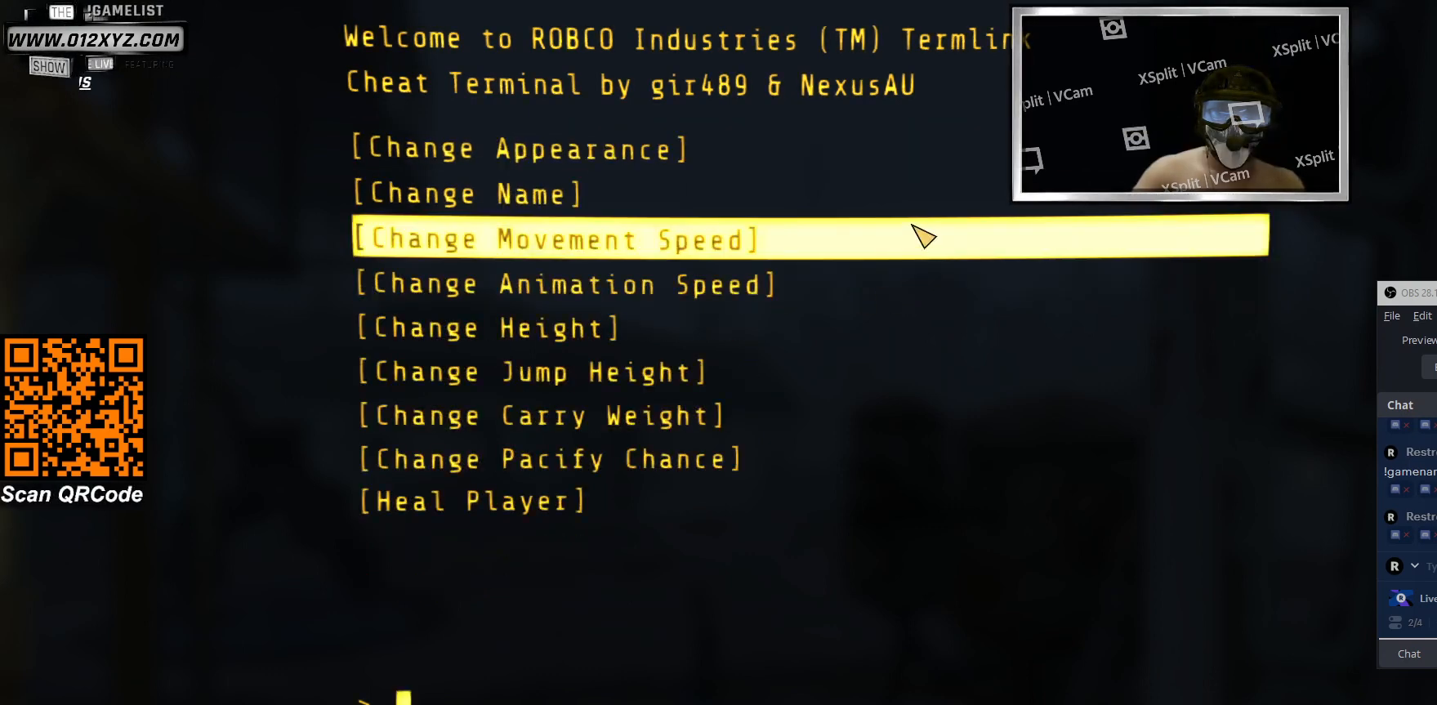
{"keys": [], "mouse": [], "events": []}
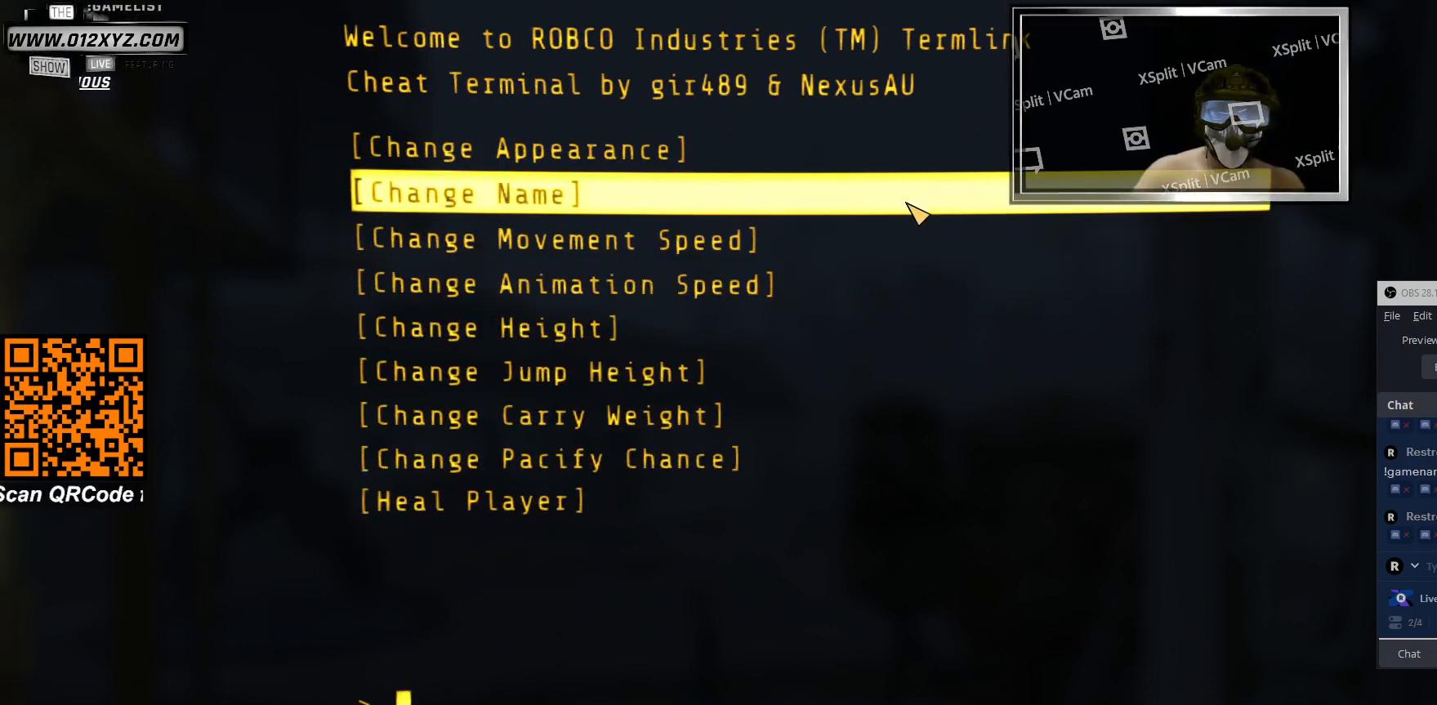
{"keys": [], "mouse": [], "events": []}